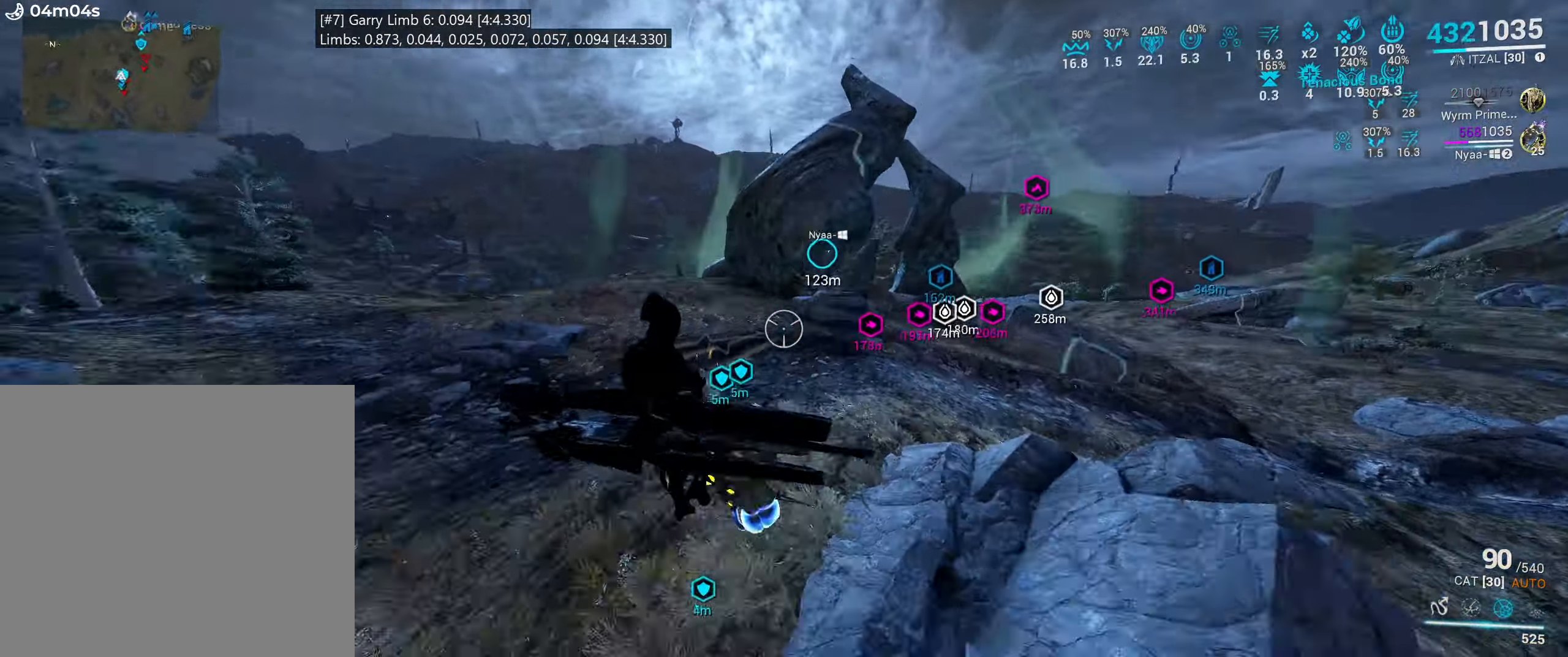
Gameplay with keyboard and mouse; each line is a JSON object with the keys and mouse buttons held at the frame after it. "events" lists presses ("down") and releases ("up") of ".", "/", "0", "1", "2", "3", "4", "5", "6", "7", "8", "9", "a", "alt_l", "alt_r", "b", "backslash", "backspace", "c", "caps_lock", "comma", "ctrl_l", "ctrl_r", "d", "e", "equals", "escape", "f", "f1", "f10", "f11", "f12", "f2", "f3", "f4", "f5", "f6", "f7", "f8", "f9", "g", "h", "i", "j", "k", "l", "lbracket", "m", "minus", "n", "o", "p", "q", "quote", "r", "rbracket", "return", "s", "semicolon", "shift_l", "shift_r", "space", "super_l", "super_r", "t", "tab", "tilde", "u", "v", "w", "x", "y", "z", "mouse_left", "mouse_wheel", "mouse_right", "mouse_mb4" and "mouse_mb5" between this image and that frame as [ms after this image, input, new state], when the widget could be followed in between. "mouse_left", "mouse_wheel", "mouse_right", "mouse_mb4", "mouse_mb5" = the "left", "wheel", "right", "mb4", "mb5" buttons of the "mouse" list. No other keys are recorded. "wheel" means that the mouse wheel is clicked or scrolled. Mouse movement is not recorded.
{"keys": ["shift_l", "w"], "mouse": [], "events": [[200, "space", "down"], [217, "w", "down"], [350, "shift_l", "down"], [417, "space", "up"]]}
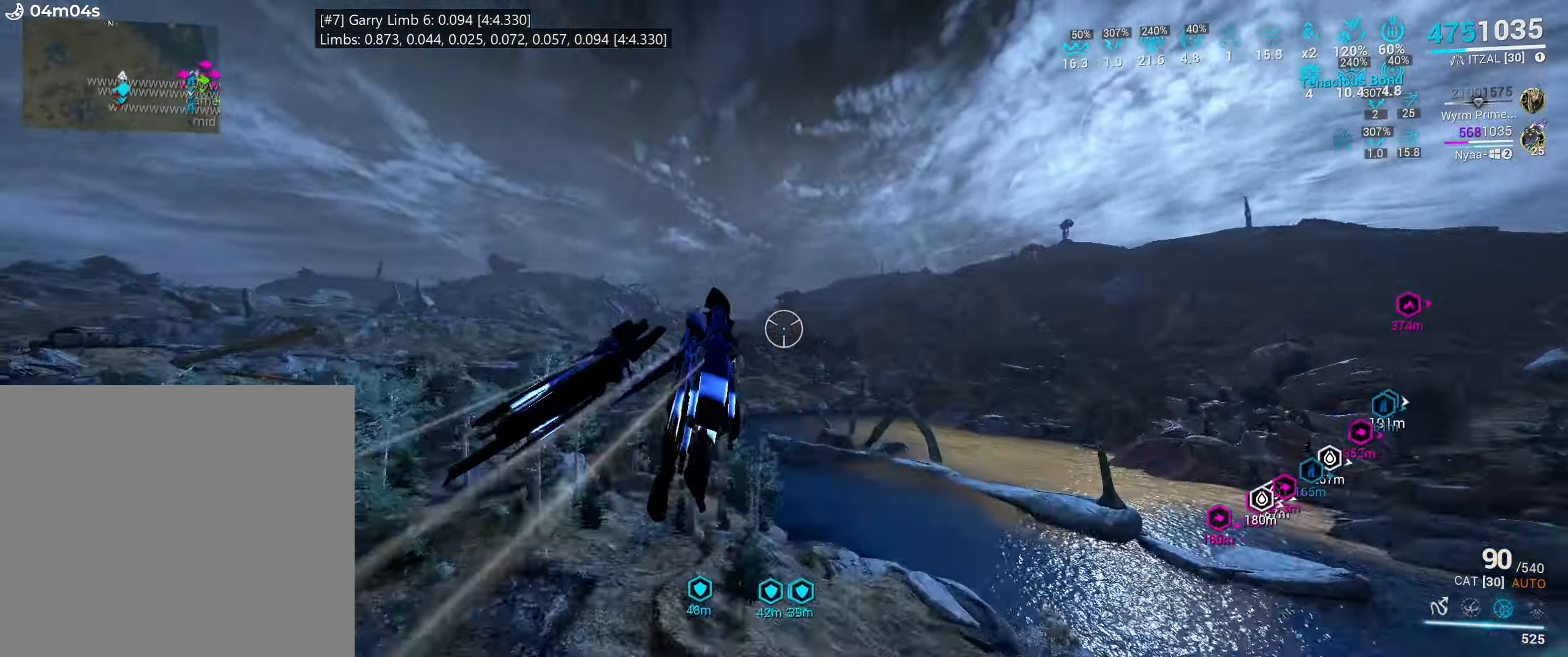
{"keys": ["shift_l", "w"], "mouse": [], "events": []}
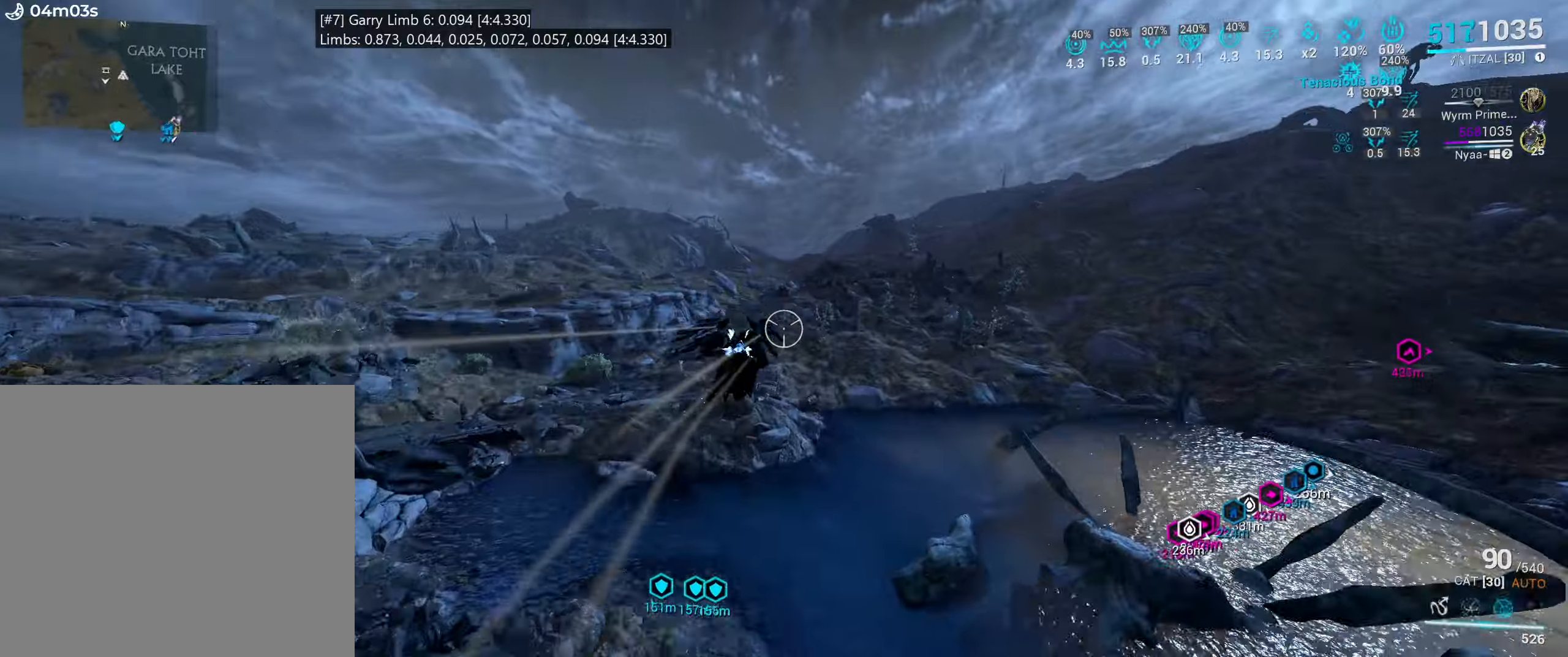
{"keys": ["w"], "mouse": [], "events": [[166, "shift_l", "up"], [200, "shift_l", "down"], [250, "shift_l", "up"]]}
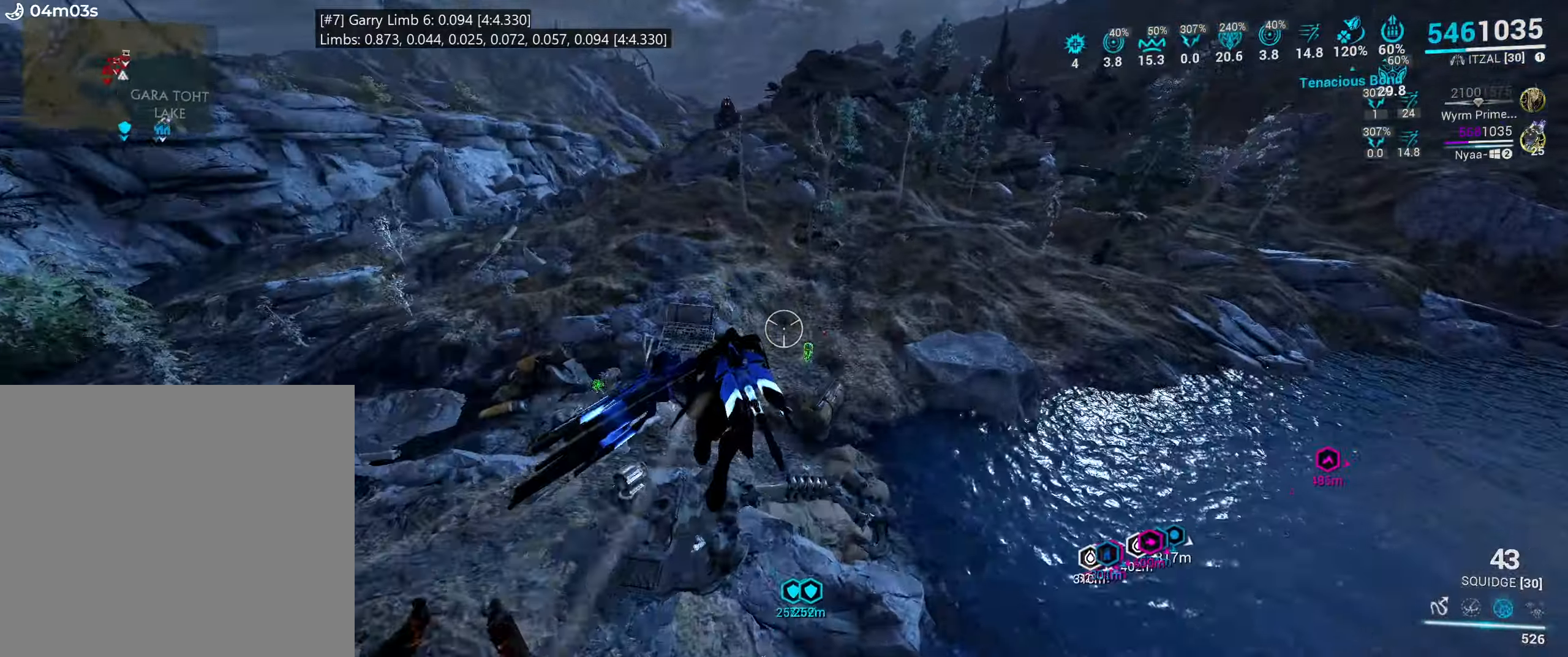
{"keys": [], "mouse": ["left"], "events": [[216, "mouse_left", "down"], [483, "w", "up"]]}
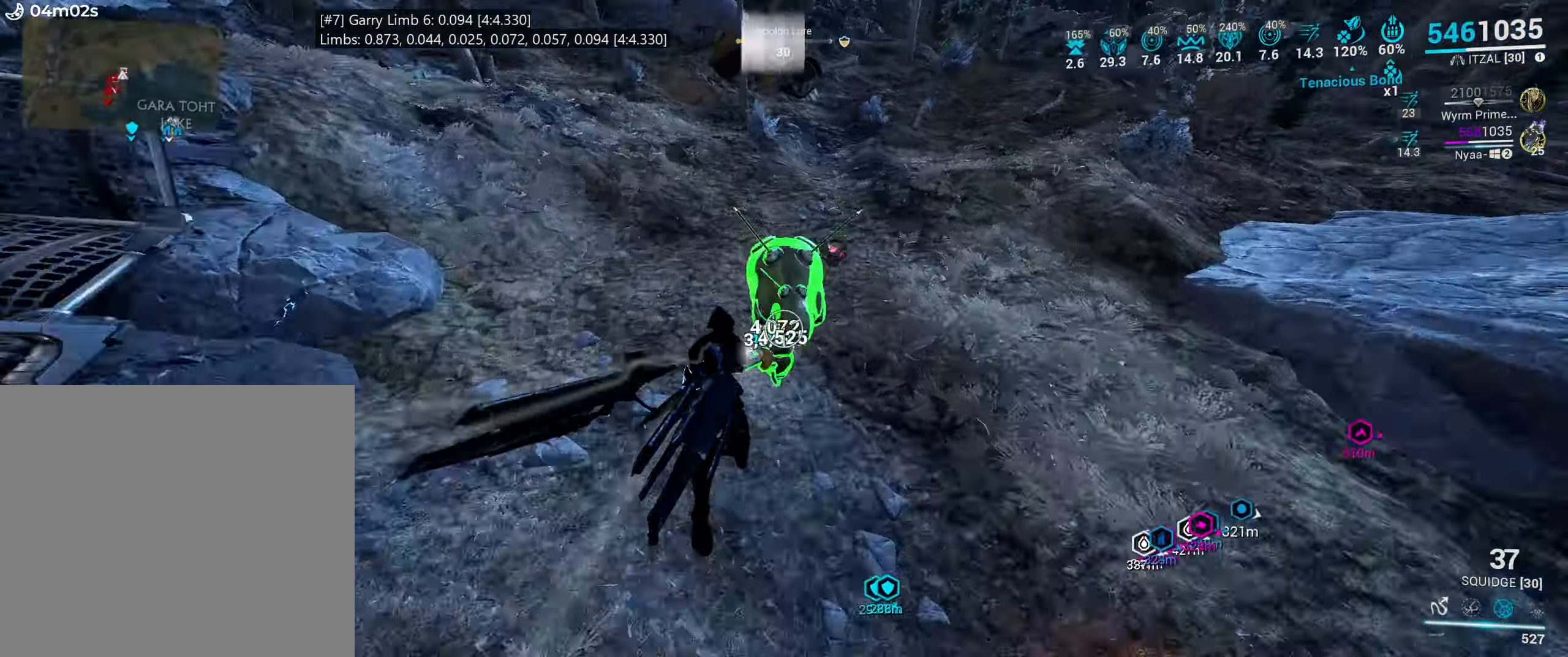
{"keys": [], "mouse": [], "events": [[166, "mouse_left", "up"], [166, "x", "down"], [250, "x", "up"], [366, "y", "down"], [433, "y", "up"]]}
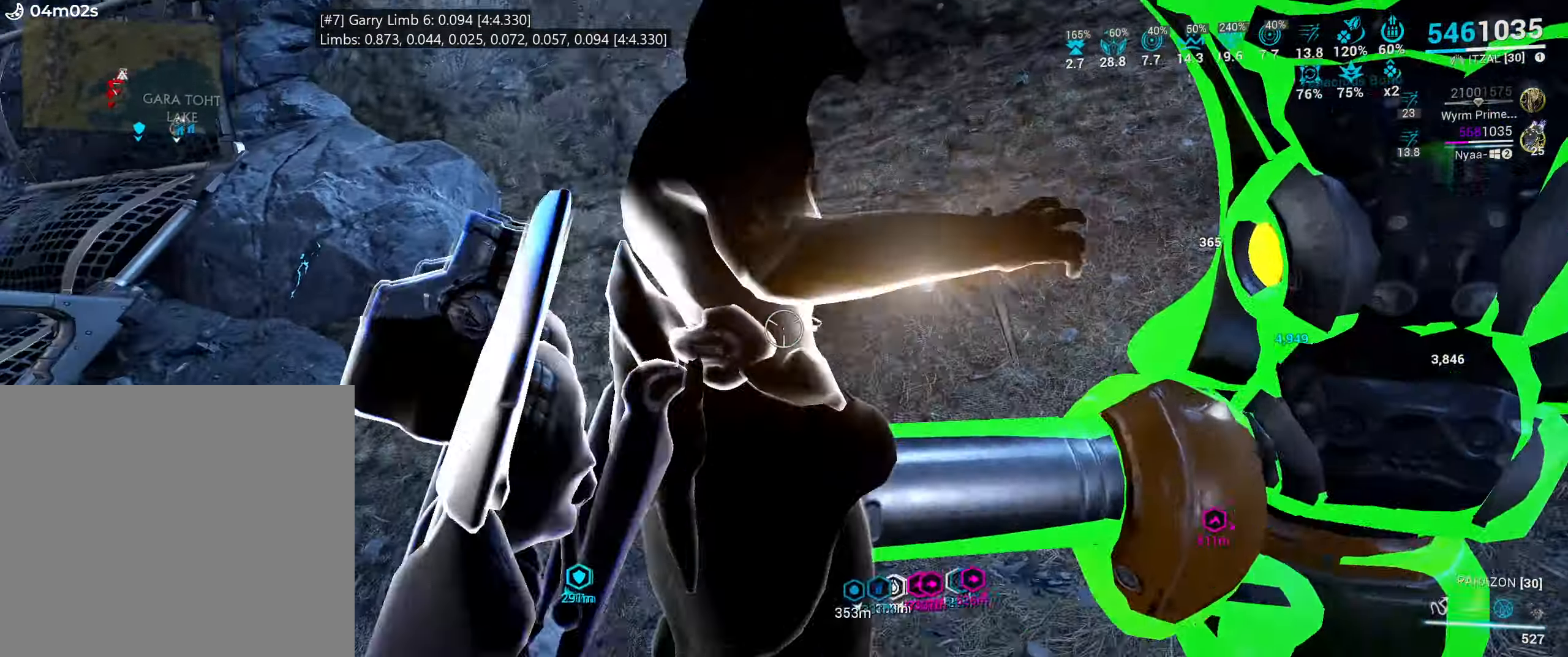
{"keys": ["shift_l", "w"], "mouse": [], "events": [[100, "w", "down"], [216, "shift_l", "down"]]}
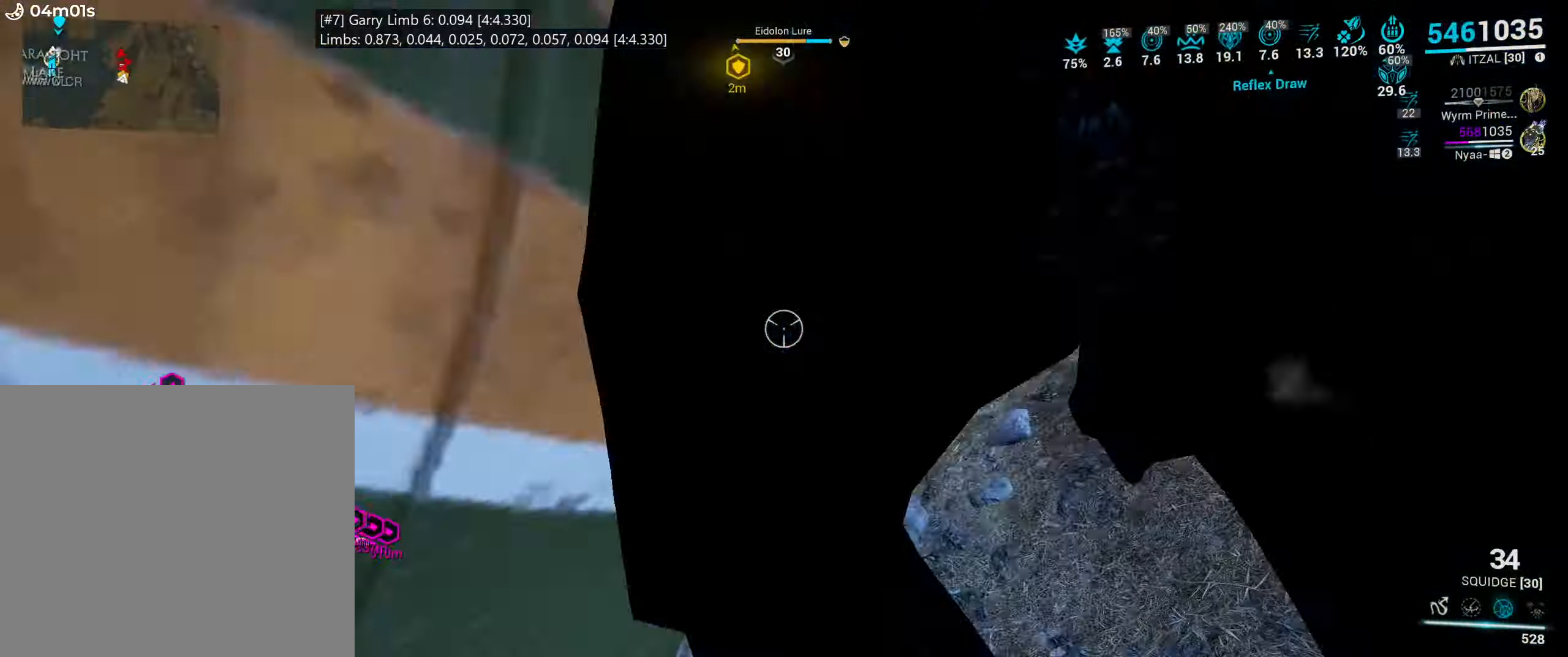
{"keys": ["shift_l", "w"], "mouse": [], "events": []}
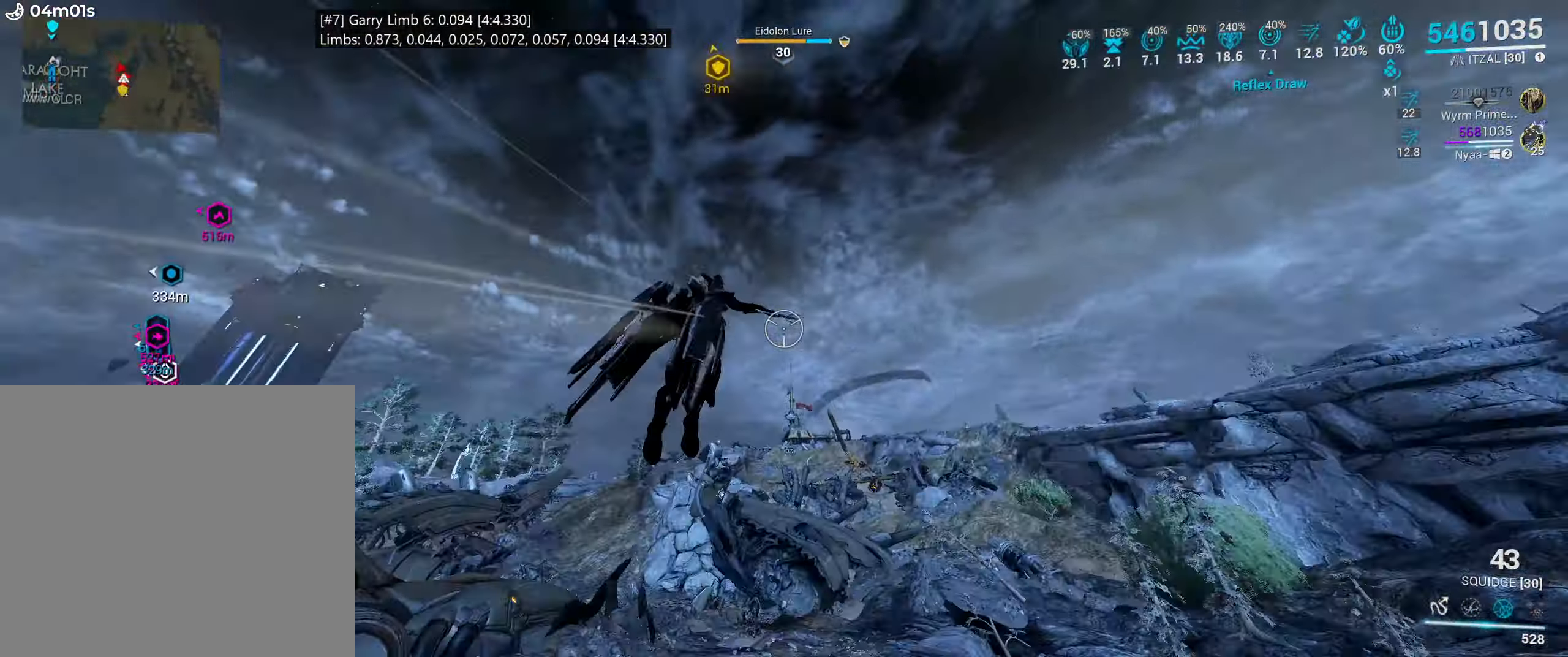
{"keys": ["shift_l", "w"], "mouse": []}
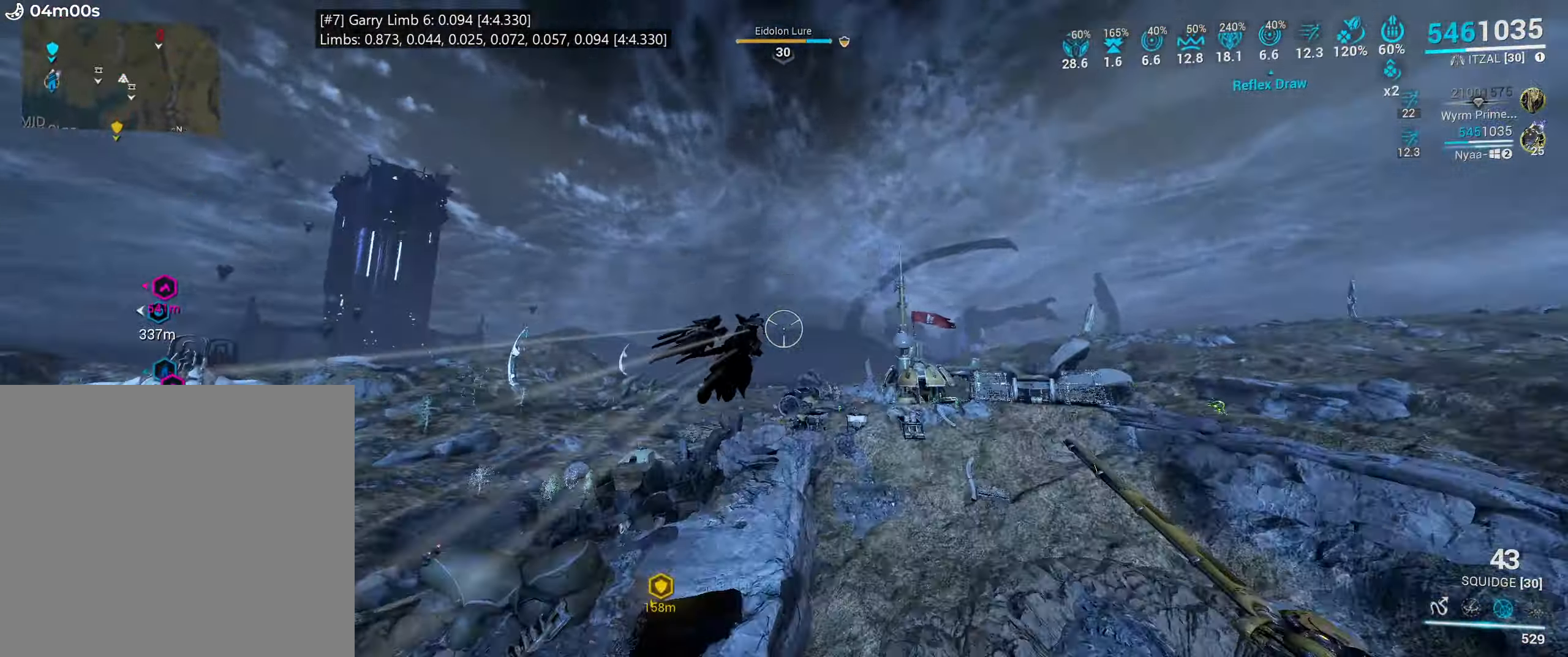
{"keys": ["w"], "mouse": [], "events": [[50, "shift_l", "up"], [300, "shift_l", "down"], [383, "shift_l", "up"]]}
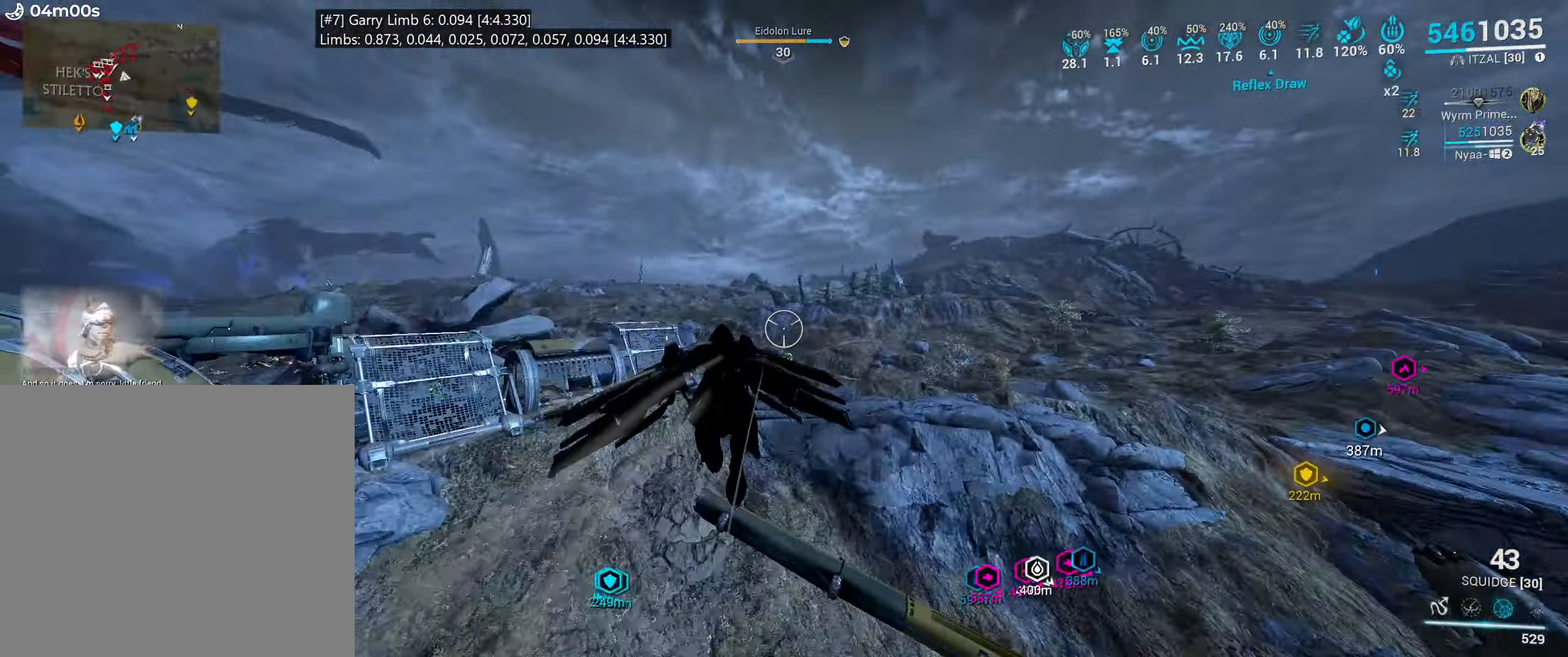
{"keys": ["w"], "mouse": ["left"], "events": [[133, "mouse_left", "down"]]}
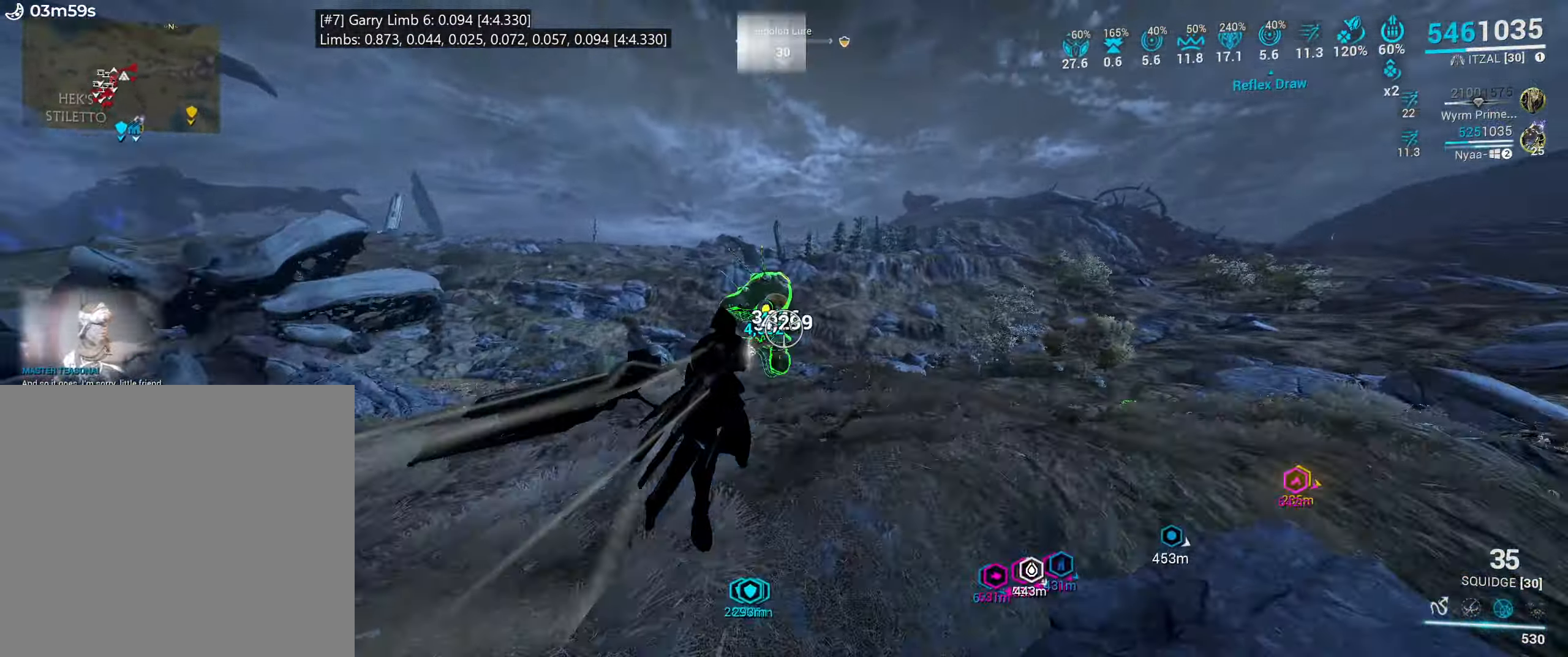
{"keys": ["w"], "mouse": [], "events": [[16, "w", "up"], [83, "x", "down"], [100, "mouse_left", "up"], [150, "x", "up"], [266, "y", "down"], [350, "y", "up"], [500, "w", "down"]]}
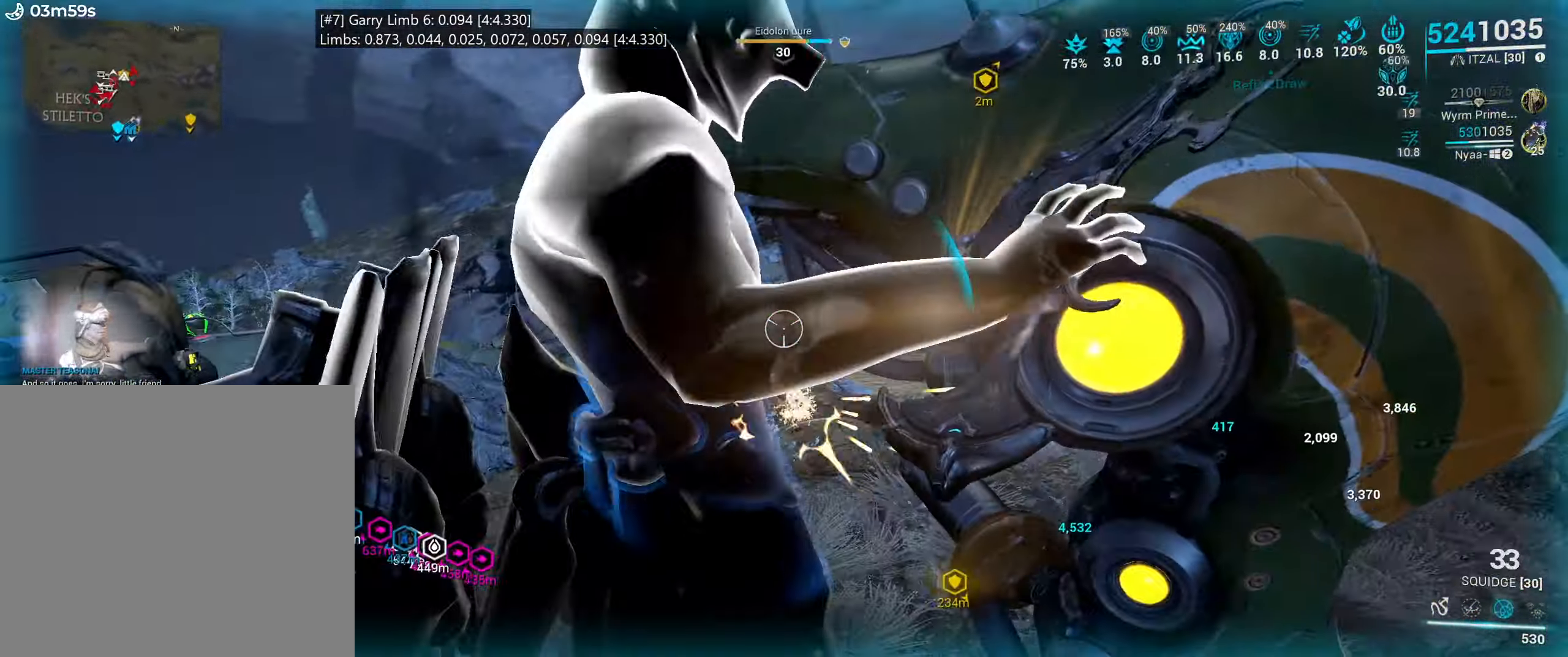
{"keys": ["shift_l", "w"], "mouse": [], "events": [[83, "shift_l", "down"]]}
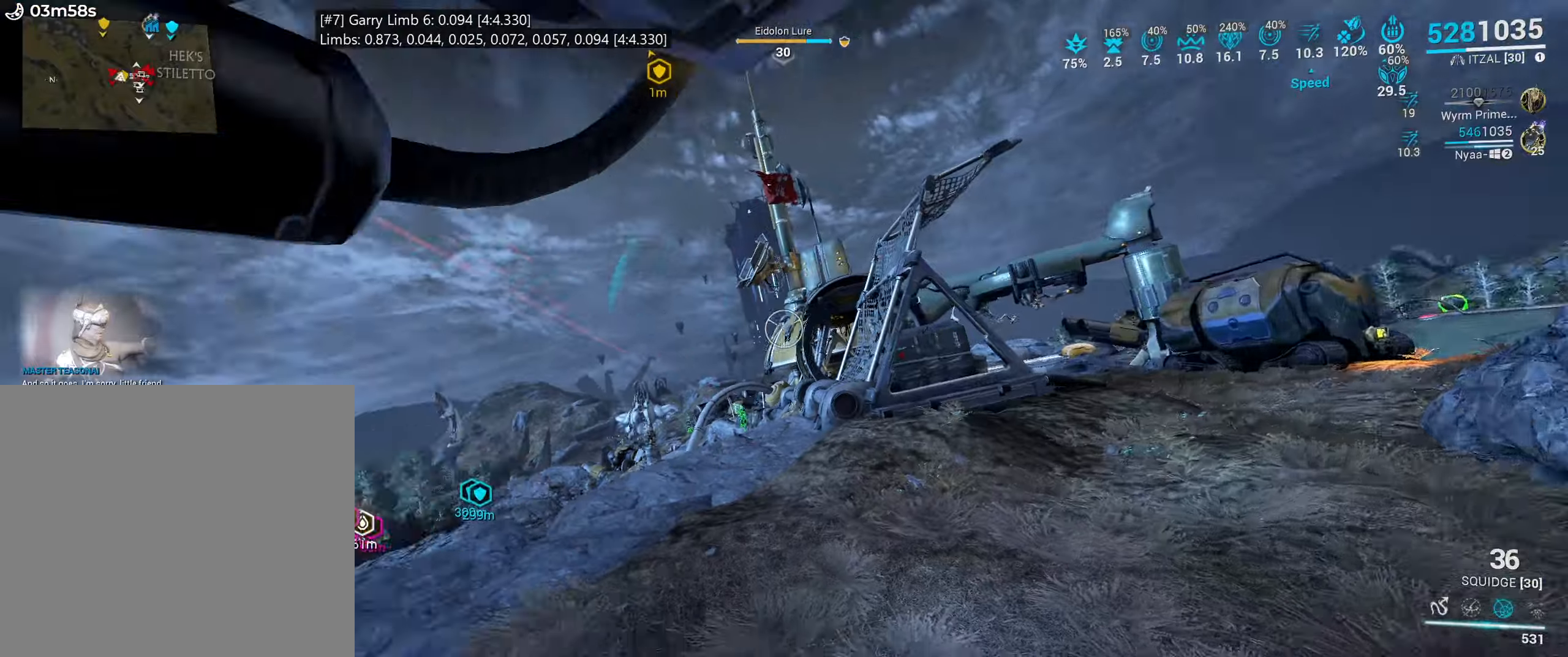
{"keys": ["shift_l", "w"], "mouse": [], "events": []}
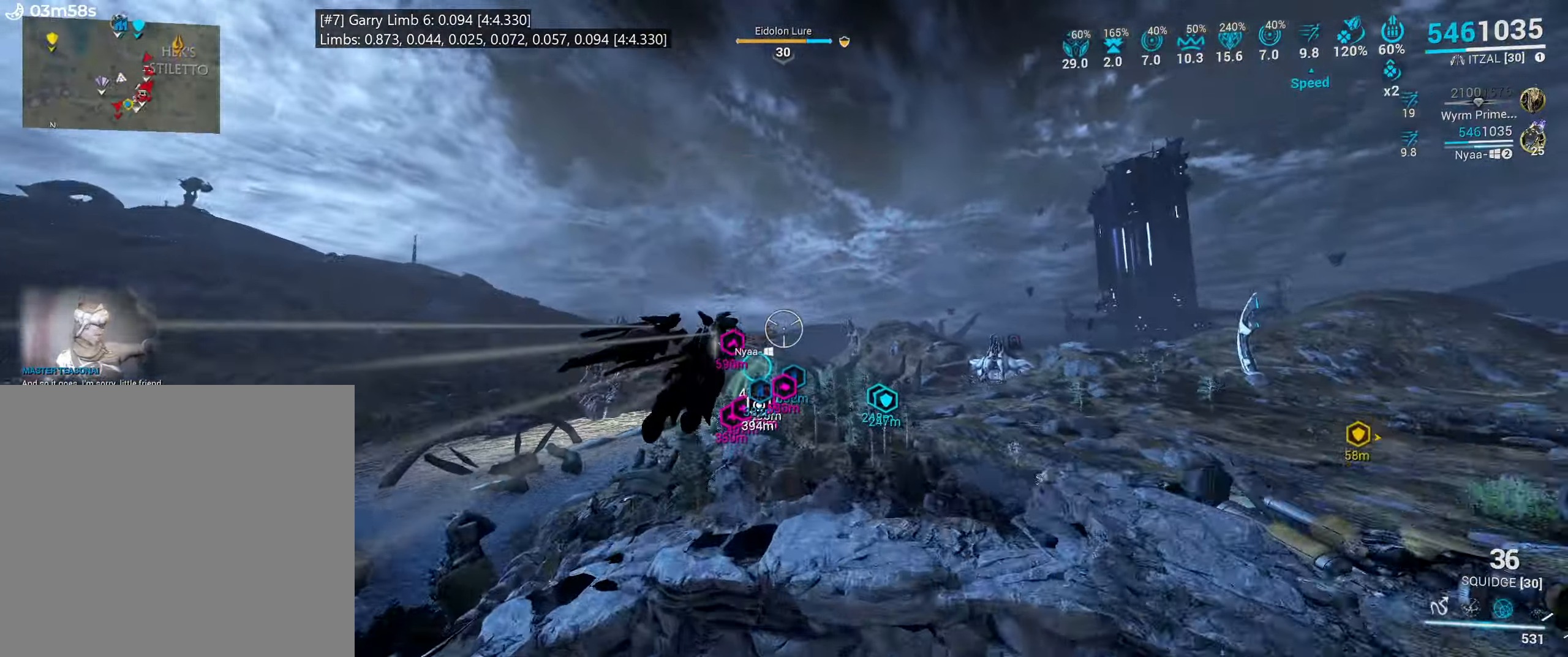
{"keys": ["shift_l", "w"], "mouse": [], "events": [[150, "f", "down"], [167, "mouse_left", "down"], [267, "mouse_left", "up"], [283, "f", "up"]]}
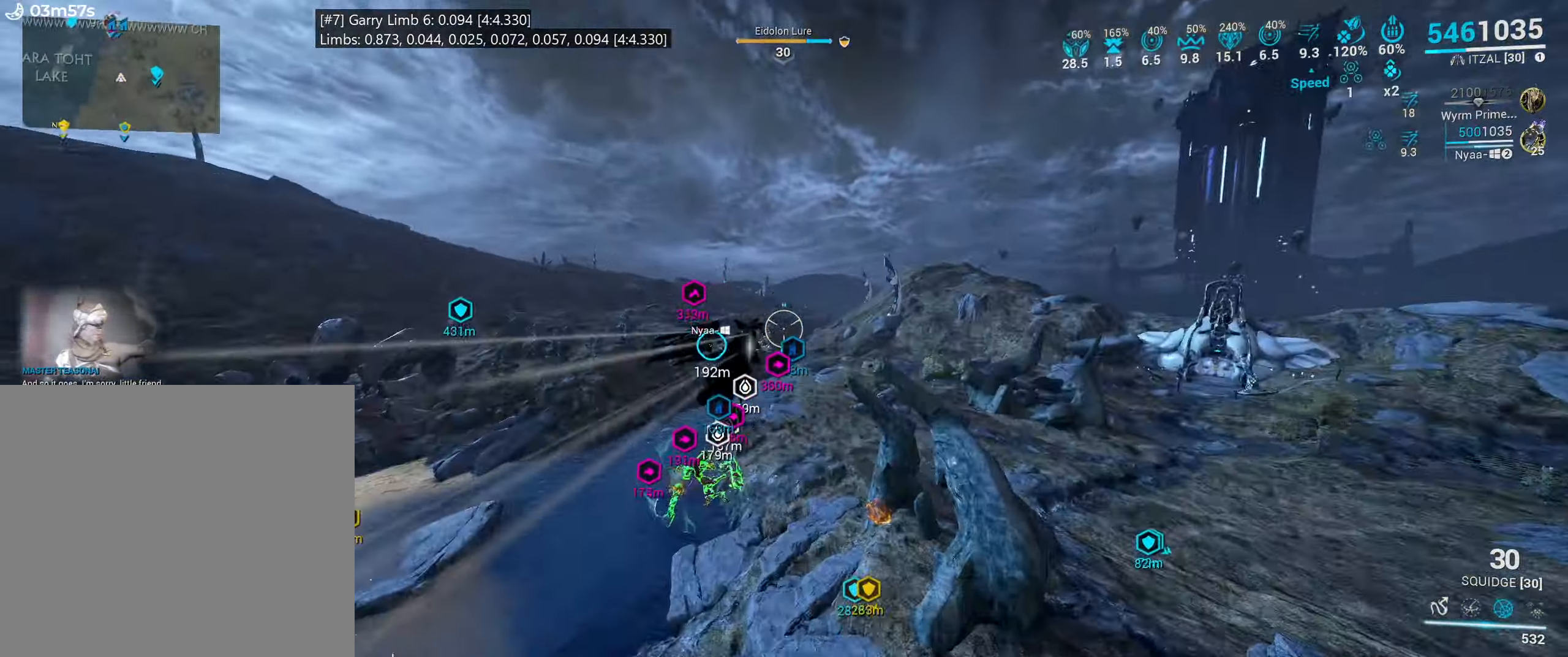
{"keys": ["shift_l", "w"], "mouse": [], "events": []}
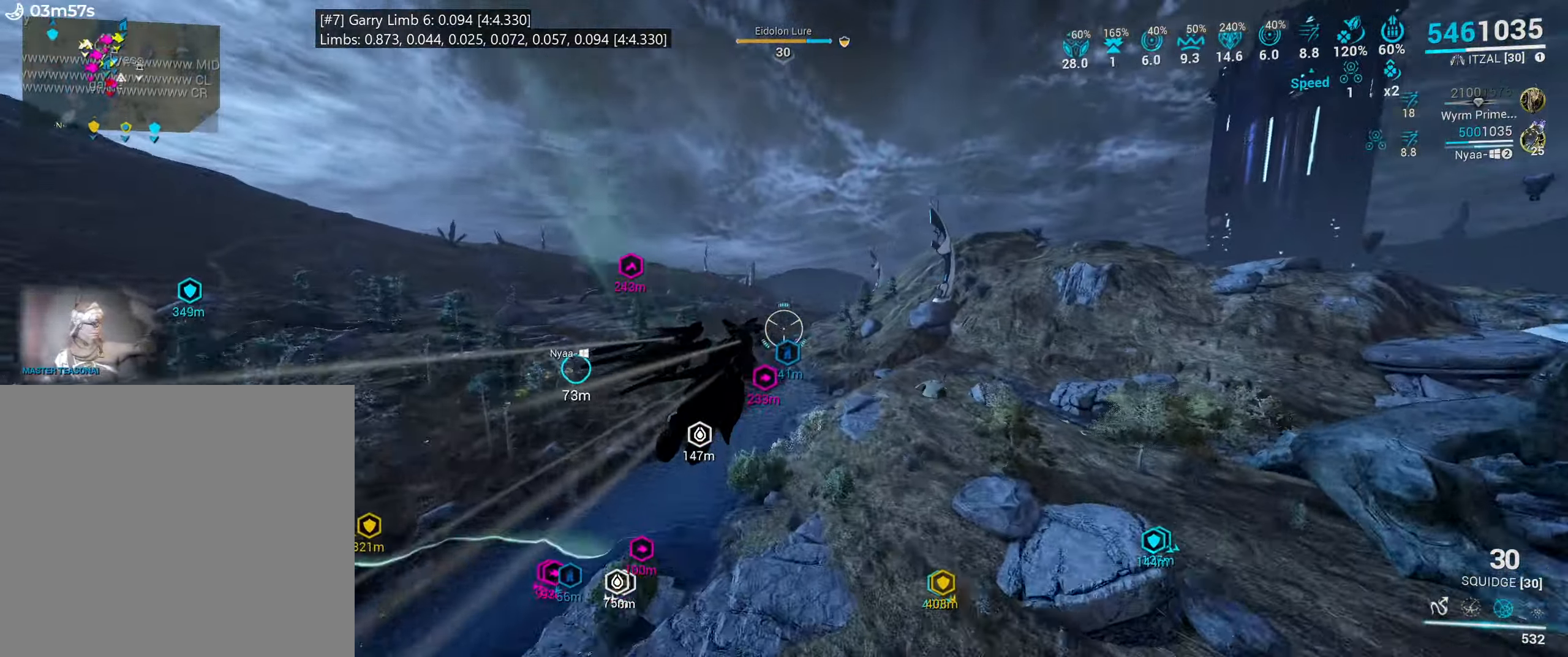
{"keys": ["shift_l", "w"], "mouse": [], "events": [[17, "e", "down"], [117, "e", "up"]]}
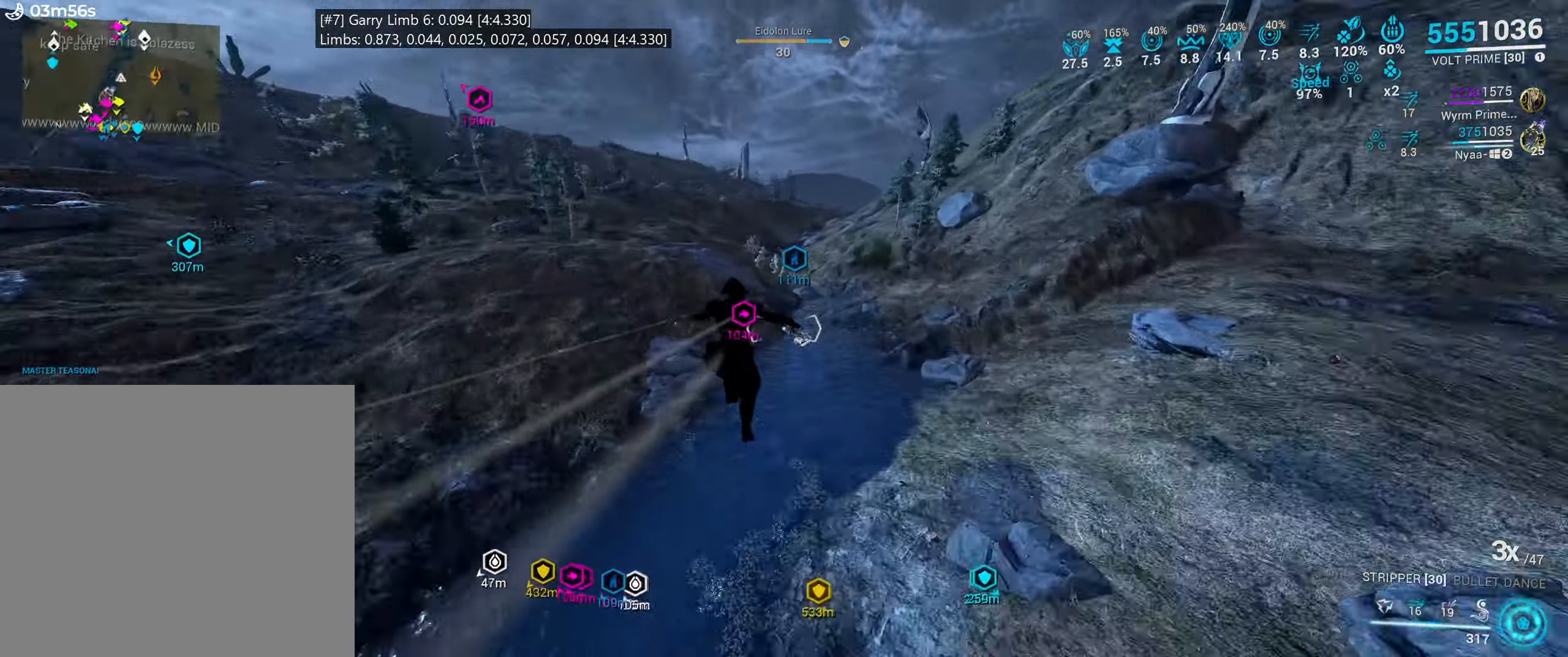
{"keys": ["shift_l", "w"], "mouse": [], "events": [[367, "e", "down"], [450, "e", "up"]]}
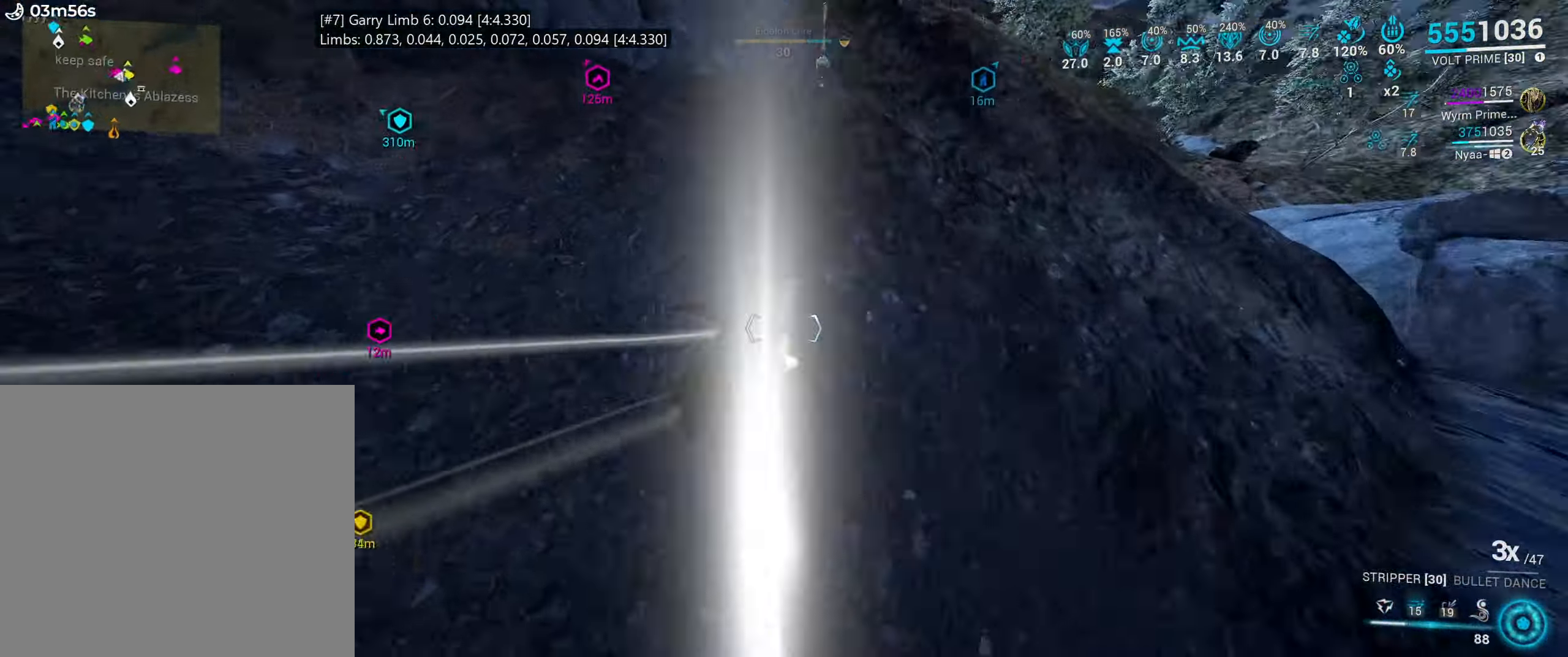
{"keys": [], "mouse": [], "events": [[100, "4", "down"], [100, "shift_l", "up"], [167, "4", "up"], [183, "a", "down"], [300, "w", "up"], [350, "a", "up"]]}
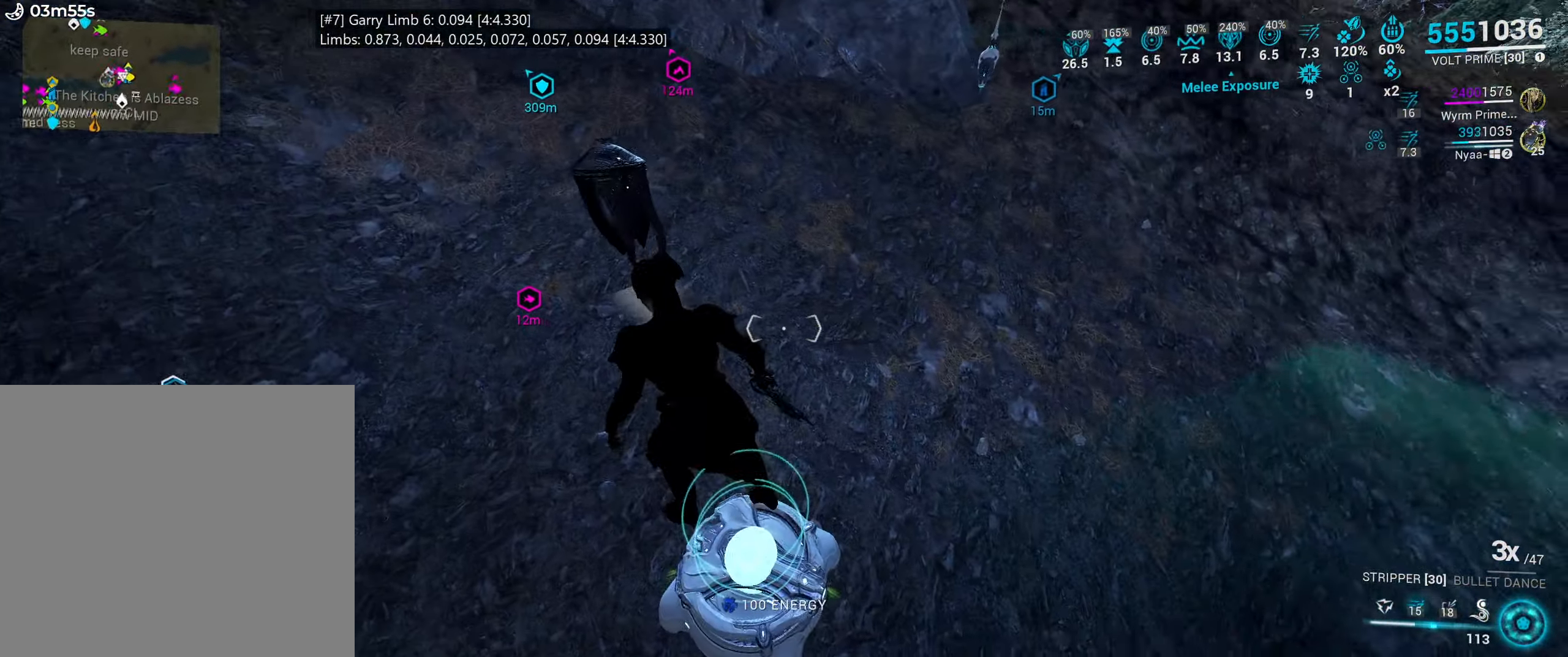
{"keys": ["s"], "mouse": []}
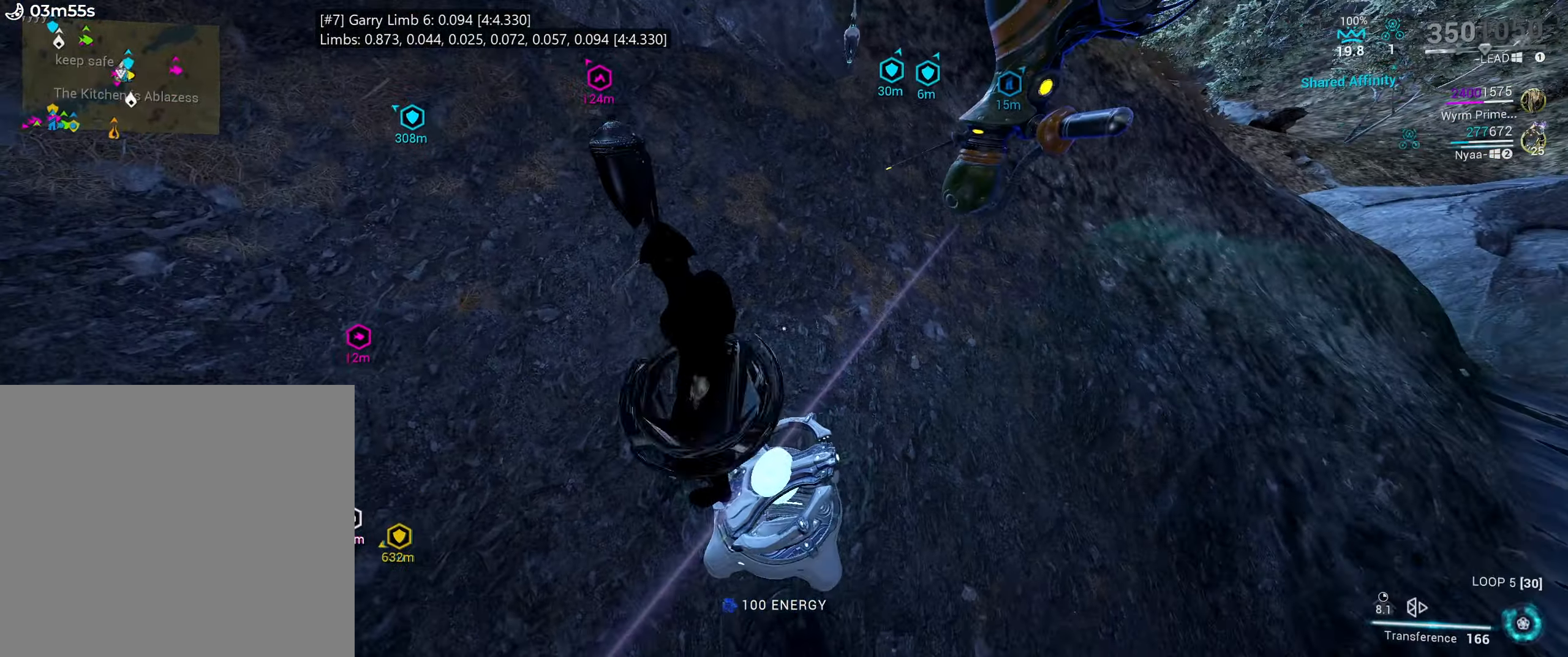
{"keys": ["e", "w"], "mouse": [], "events": [[200, "s", "up"], [233, "w", "down"], [317, "e", "down"]]}
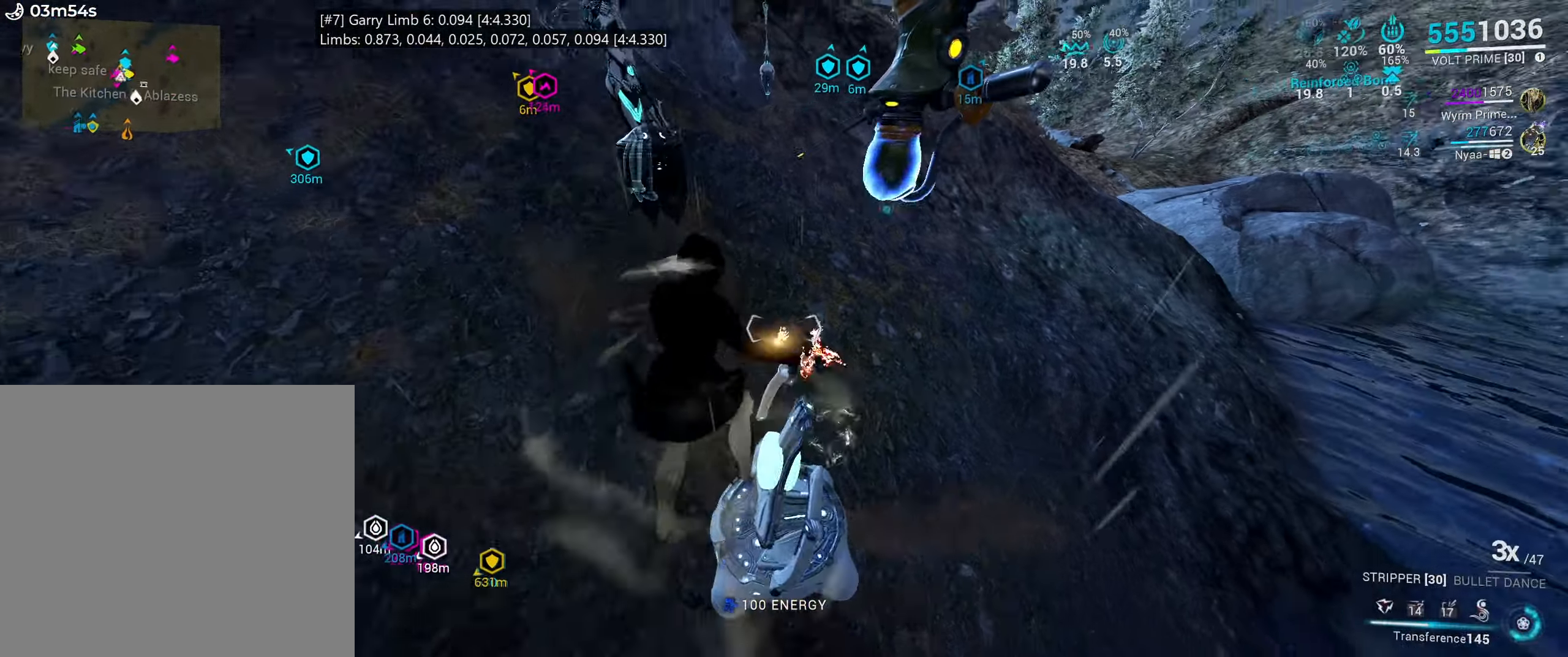
{"keys": [], "mouse": [], "events": [[17, "e", "up"], [367, "w", "up"]]}